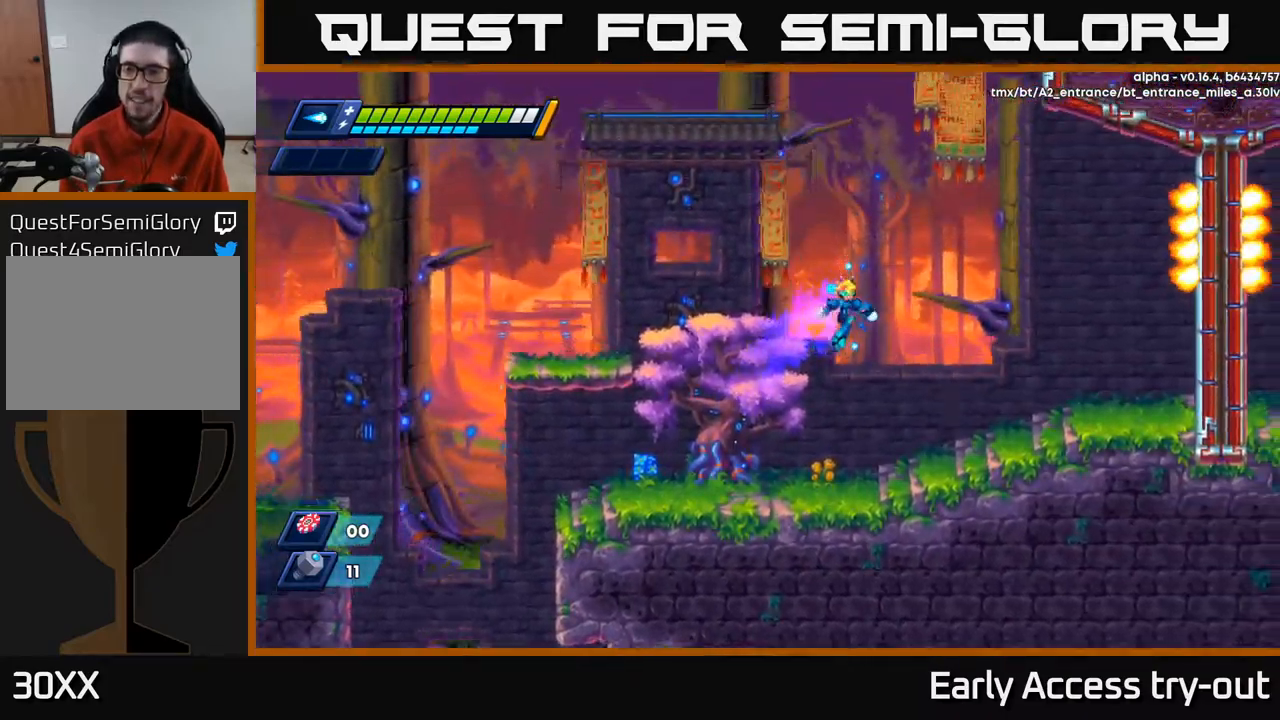
Gameplay with a controller (Xbox layout); each line is a JSON object with the inputs held at the frame after it. "events" lists button and stick changes between this image and that frame as [ms after this image, input, new state], when the widget could be followed in between.
{"buttons": [], "left_stick": "center", "right_stick": "center", "events": [[67, "X", "down"], [84, "A", "up"], [84, "R2", "up"], [200, "X", "up"], [417, "DPAD_RIGHT", "up"]]}
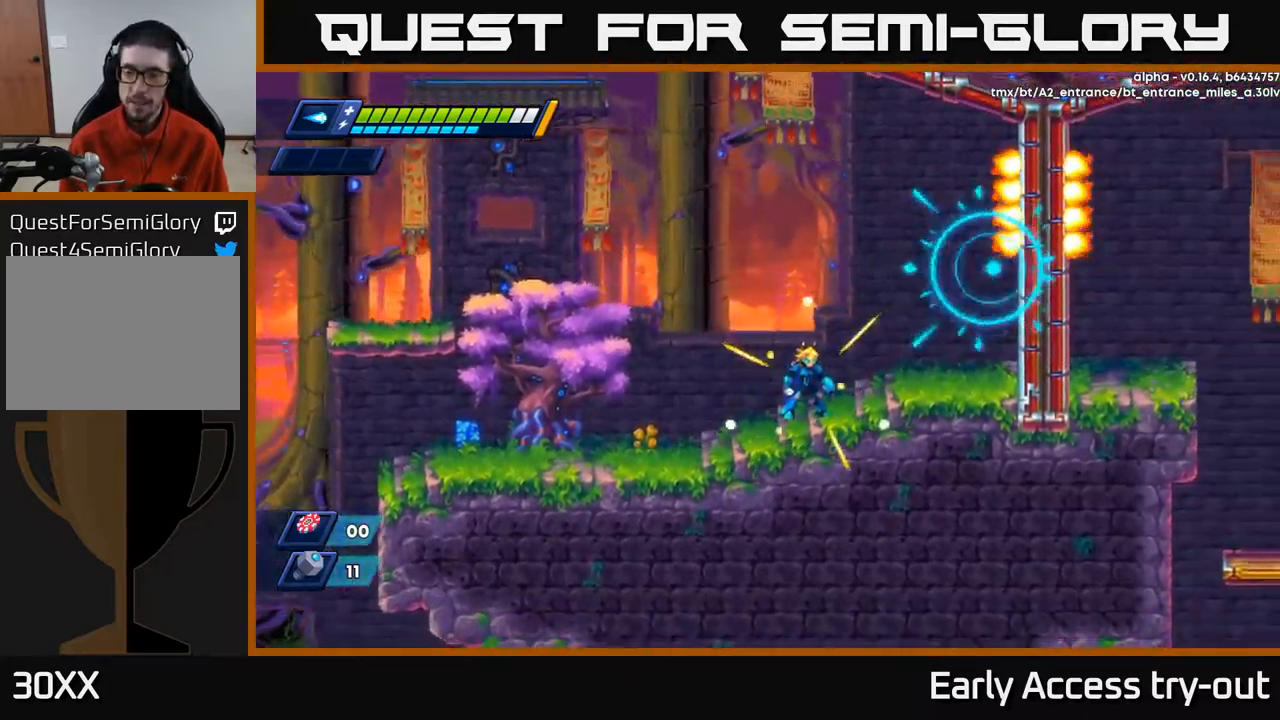
{"buttons": ["A"], "left_stick": "center", "right_stick": "center", "events": [[284, "A", "down"]]}
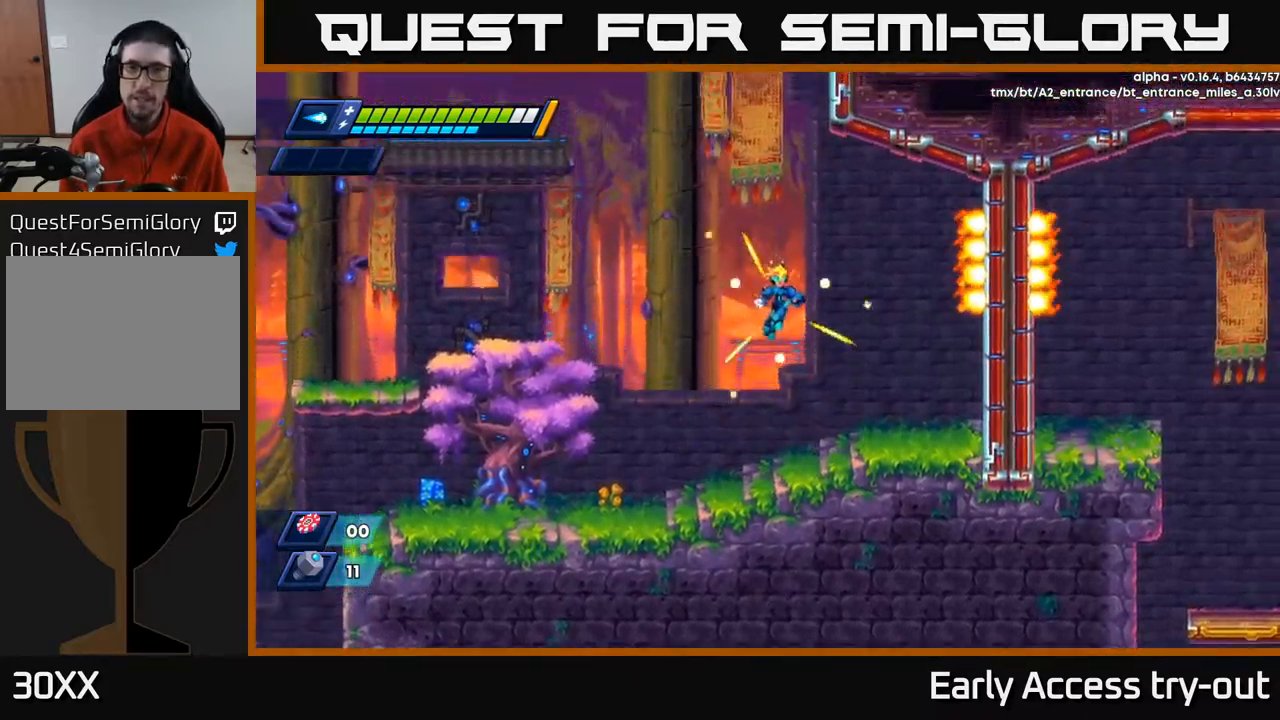
{"buttons": ["DPAD_LEFT"], "left_stick": "center", "right_stick": "center", "events": [[17, "DPAD_RIGHT", "down"], [50, "A", "up"], [200, "DPAD_RIGHT", "up"], [267, "DPAD_LEFT", "down"]]}
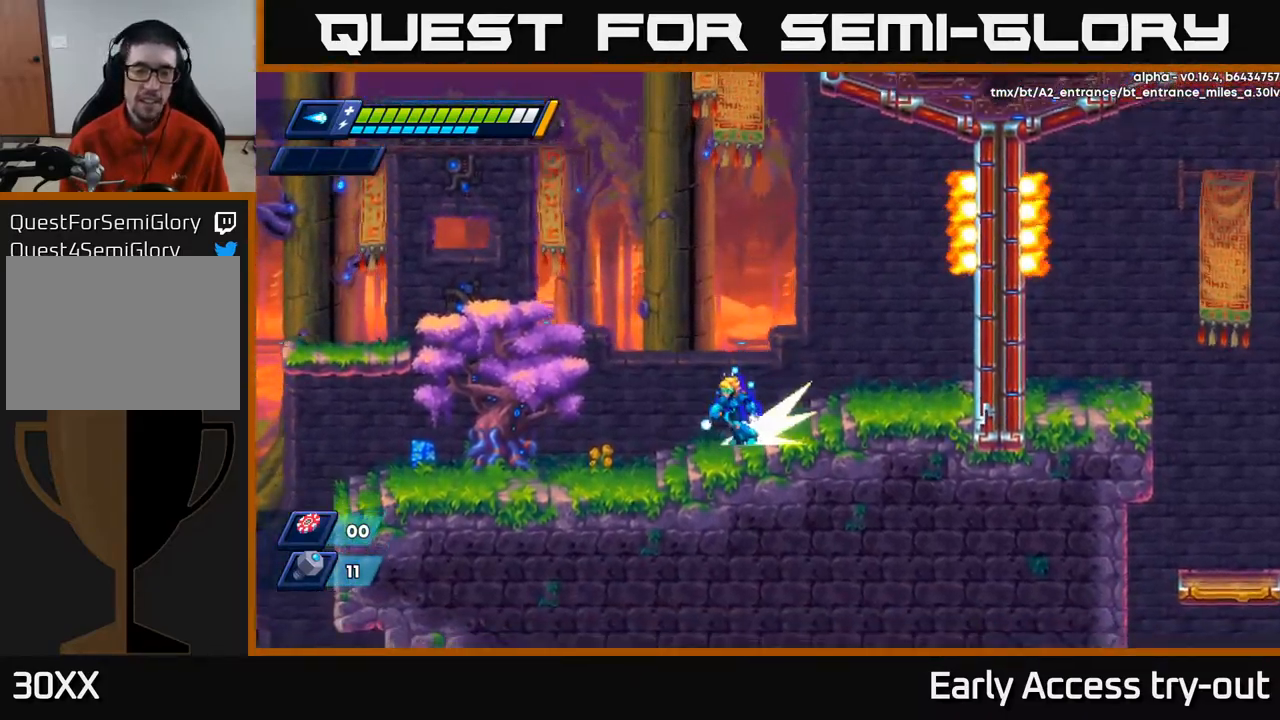
{"buttons": ["A", "R2", "DPAD_LEFT"], "left_stick": "center", "right_stick": "center", "events": [[34, "R2", "down"], [300, "A", "down"]]}
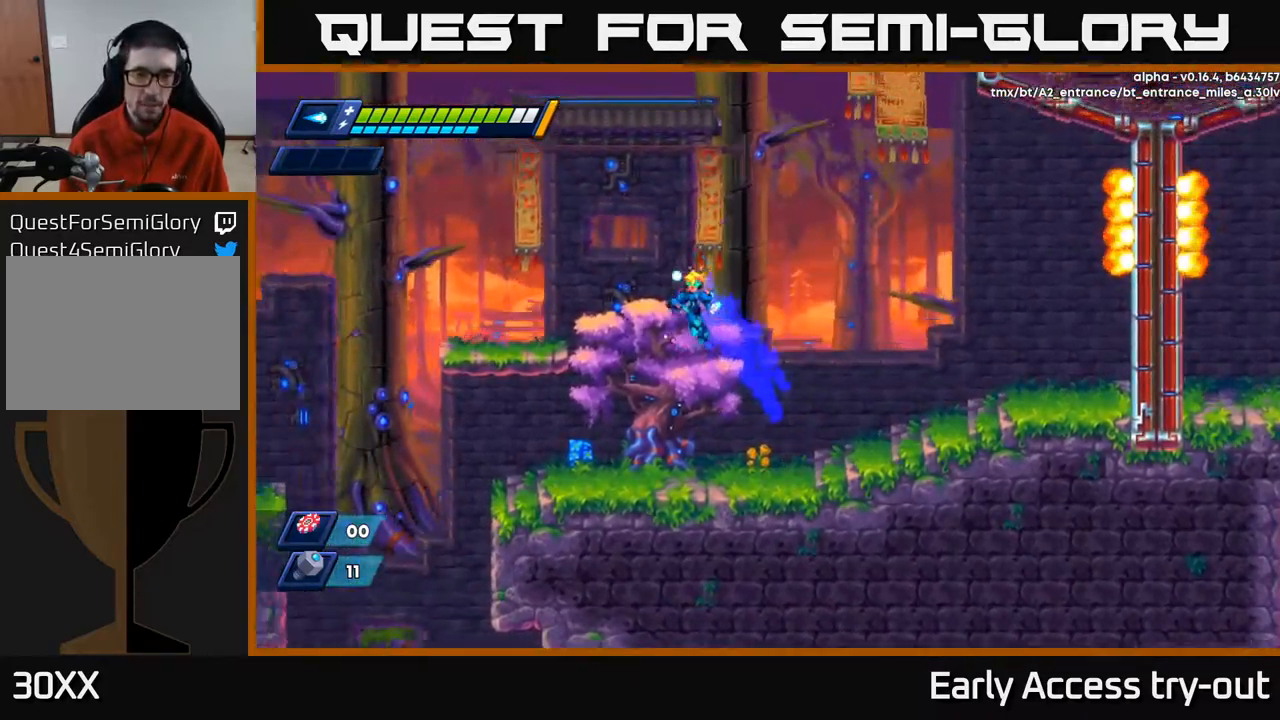
{"buttons": ["DPAD_LEFT"], "left_stick": "center", "right_stick": "center", "events": [[300, "A", "up"], [350, "R2", "up"]]}
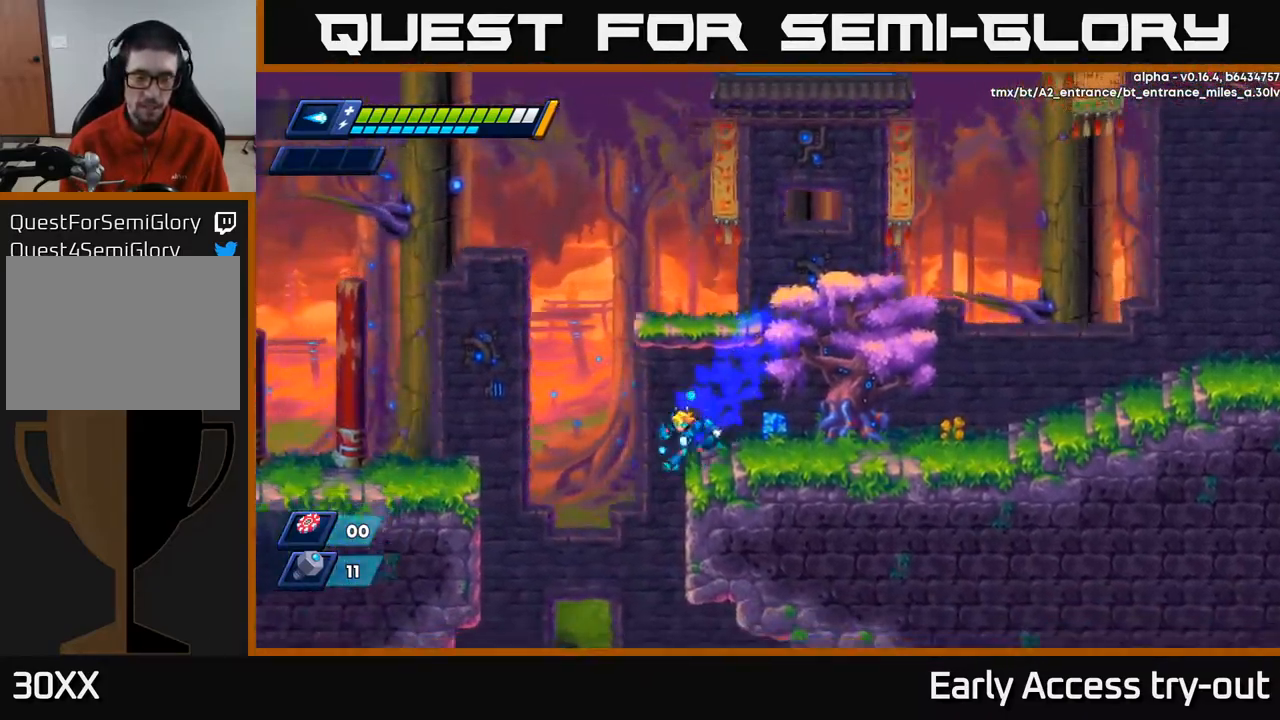
{"buttons": [], "left_stick": "center", "right_stick": "center", "events": [[351, "DPAD_LEFT", "up"]]}
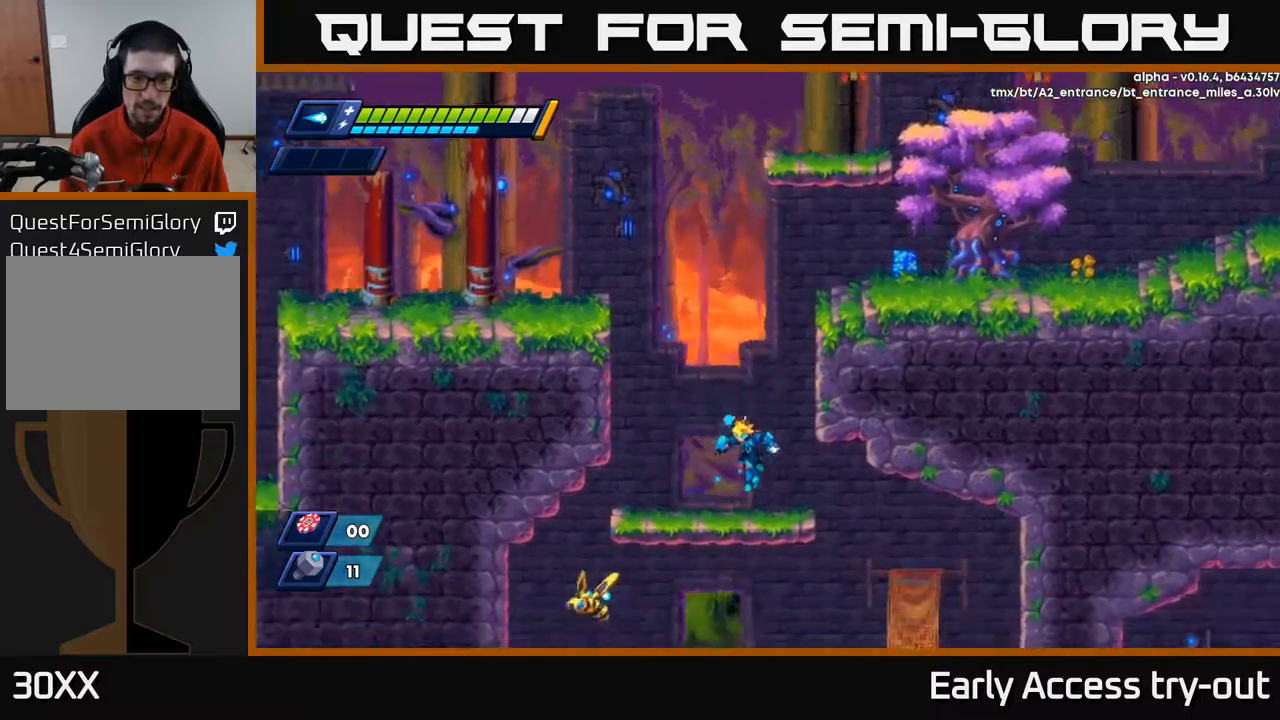
{"buttons": ["A", "DPAD_DOWN"], "left_stick": "center", "right_stick": "center", "events": [[100, "DPAD_RIGHT", "down"], [217, "DPAD_RIGHT", "up"], [367, "DPAD_DOWN", "down"], [417, "A", "down"]]}
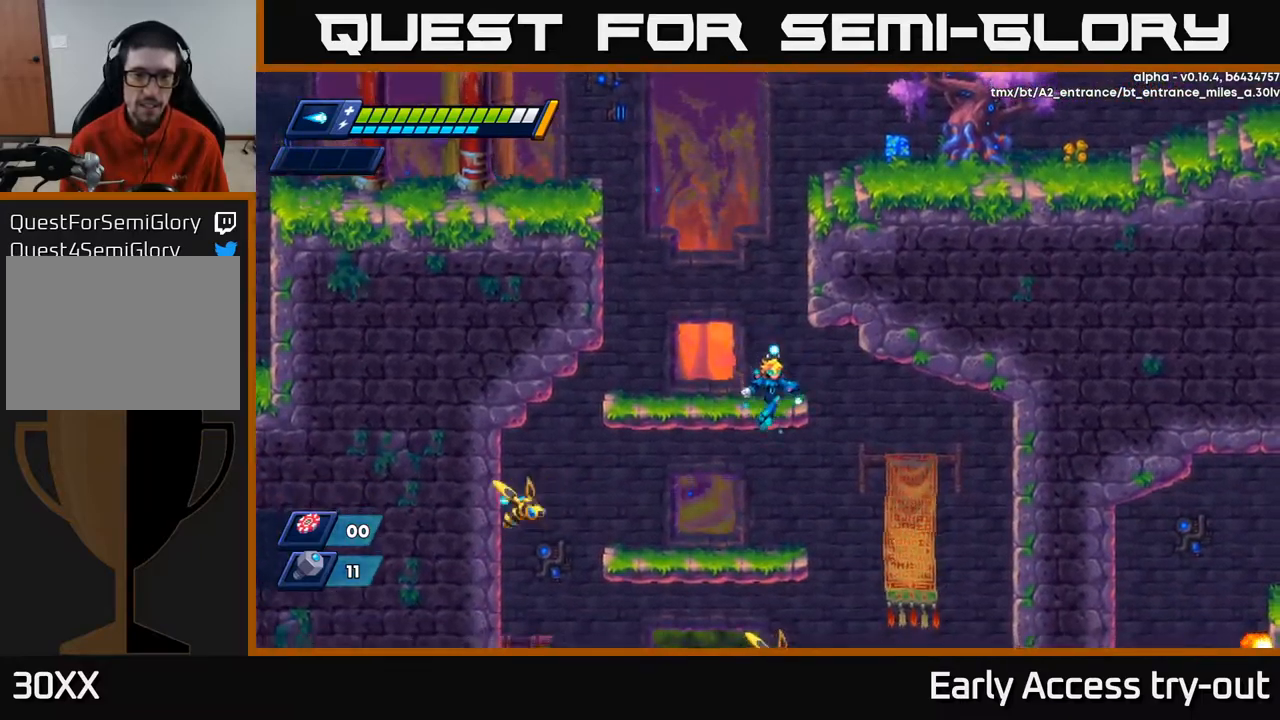
{"buttons": ["A"], "left_stick": "center", "right_stick": "center", "events": [[34, "A", "up"], [50, "DPAD_DOWN", "up"], [167, "DPAD_LEFT", "down"], [267, "X", "down"], [284, "DPAD_LEFT", "up"], [350, "X", "up"], [400, "X", "down"], [484, "A", "down"], [500, "X", "up"]]}
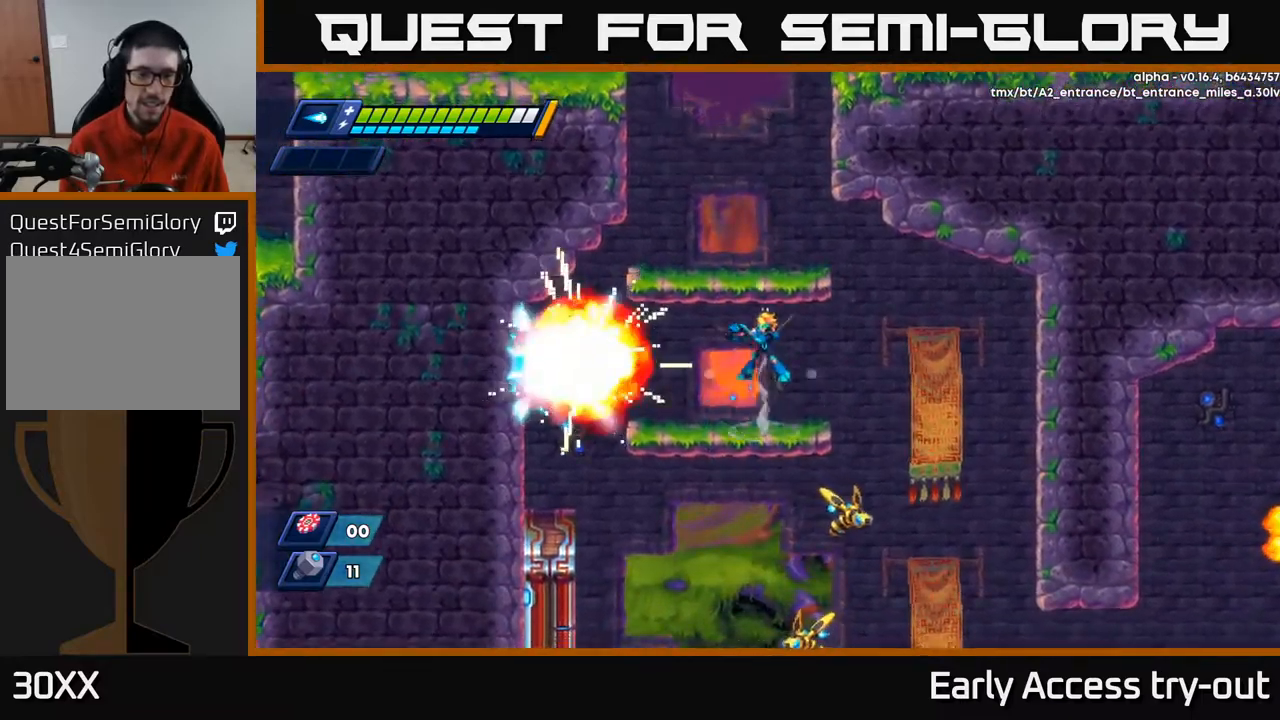
{"buttons": ["DPAD_LEFT"], "left_stick": "center", "right_stick": "center", "events": [[117, "A", "up"], [234, "DPAD_LEFT", "down"]]}
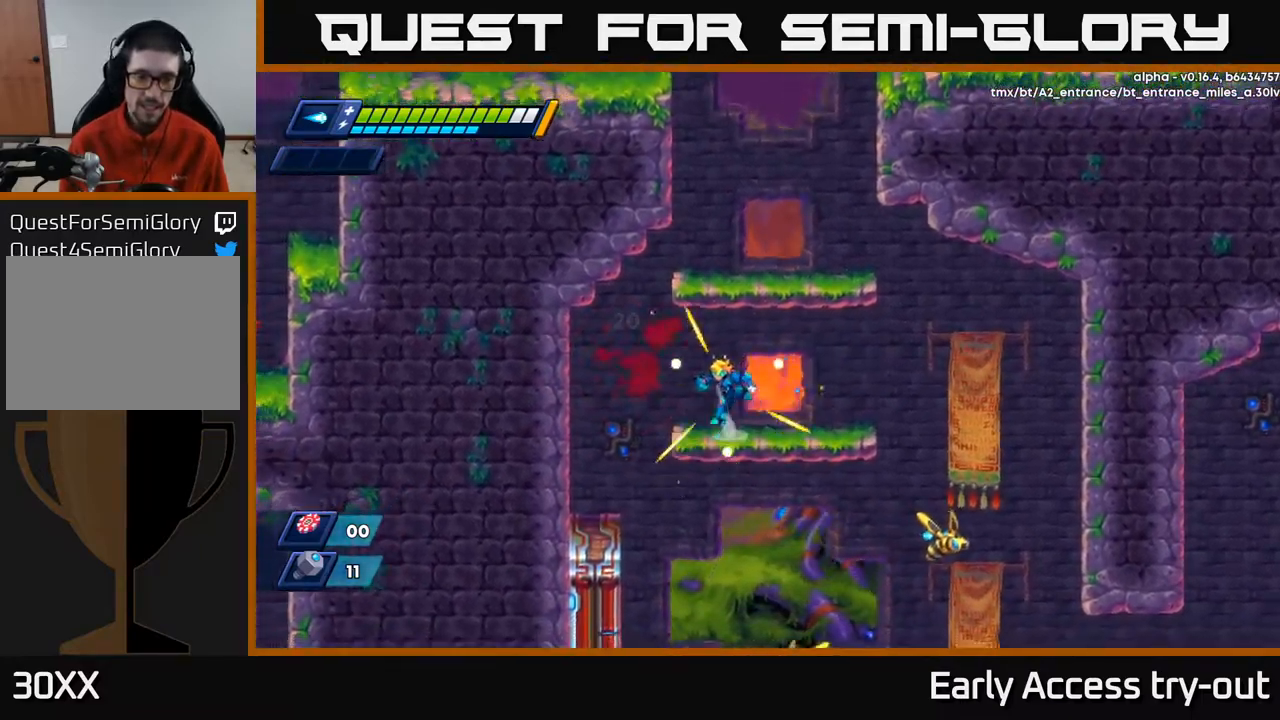
{"buttons": ["DPAD_LEFT"], "left_stick": "center", "right_stick": "center", "events": [[34, "A", "down"], [100, "A", "up"]]}
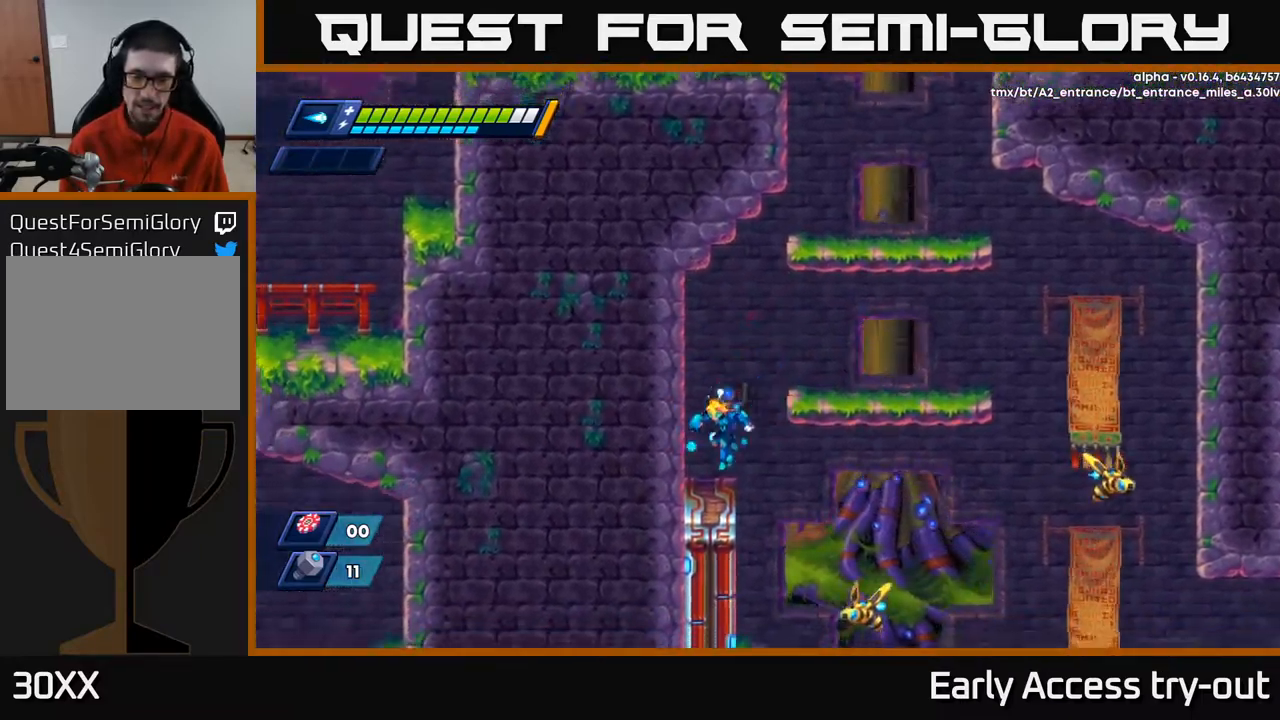
{"buttons": [], "left_stick": "center", "right_stick": "center", "events": [[200, "DPAD_LEFT", "up"], [234, "DPAD_RIGHT", "down"], [300, "DPAD_RIGHT", "up"], [367, "X", "down"], [450, "X", "up"]]}
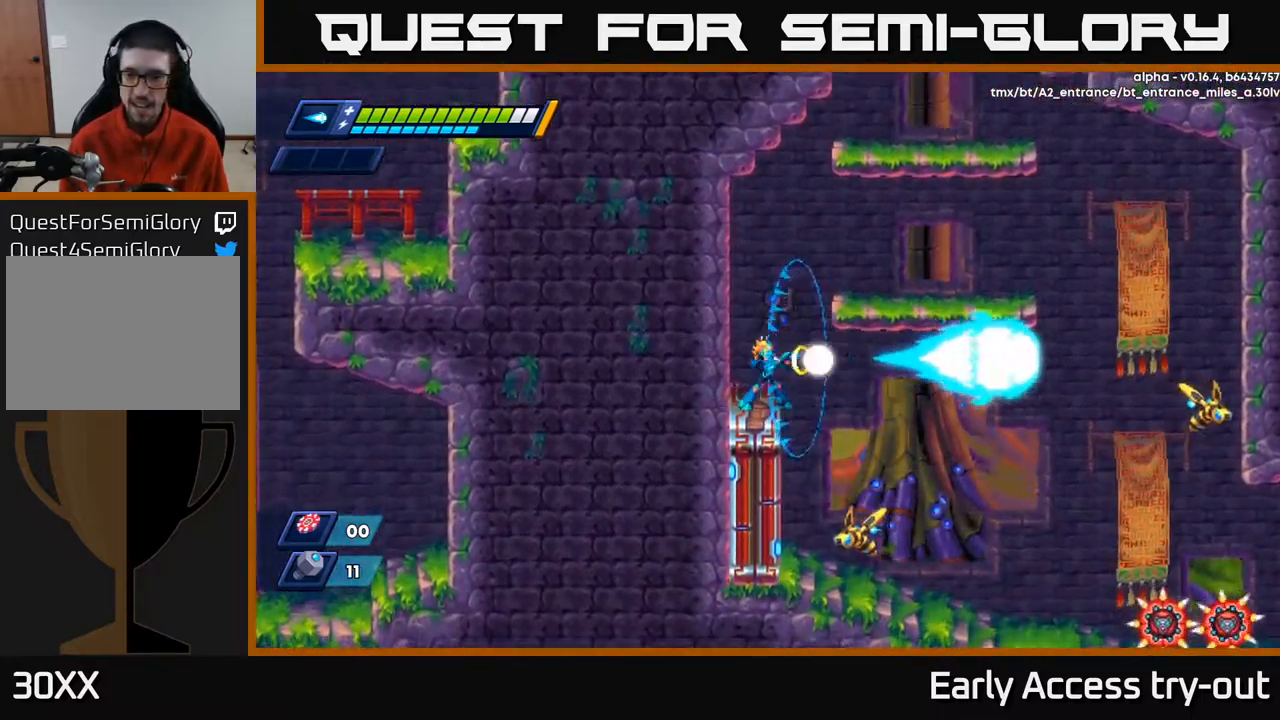
{"buttons": ["DPAD_RIGHT"], "left_stick": "center", "right_stick": "center", "events": [[50, "X", "down"], [134, "X", "up"], [217, "DPAD_RIGHT", "down"], [334, "A", "down"], [334, "R2", "down"], [467, "A", "up"], [484, "R2", "up"]]}
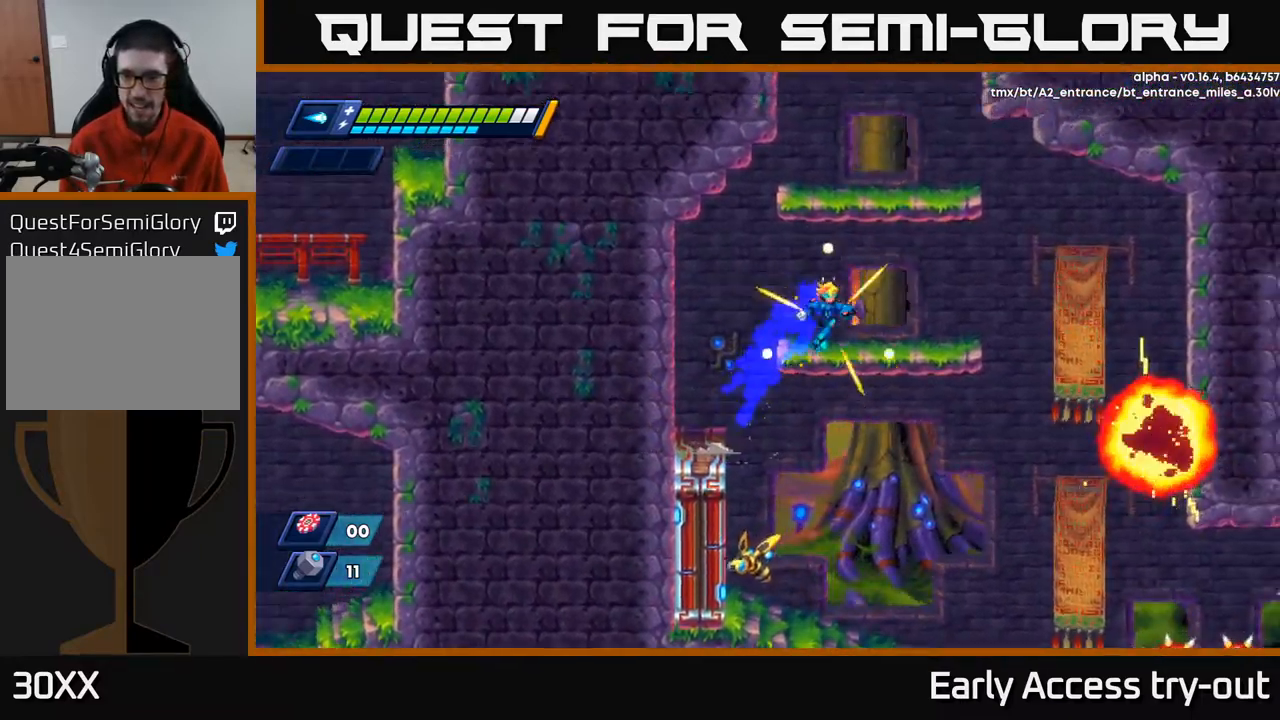
{"buttons": ["DPAD_DOWN"], "left_stick": "center", "right_stick": "center", "events": [[367, "DPAD_DOWN", "down"], [384, "DPAD_RIGHT", "up"], [417, "A", "down"], [500, "A", "up"]]}
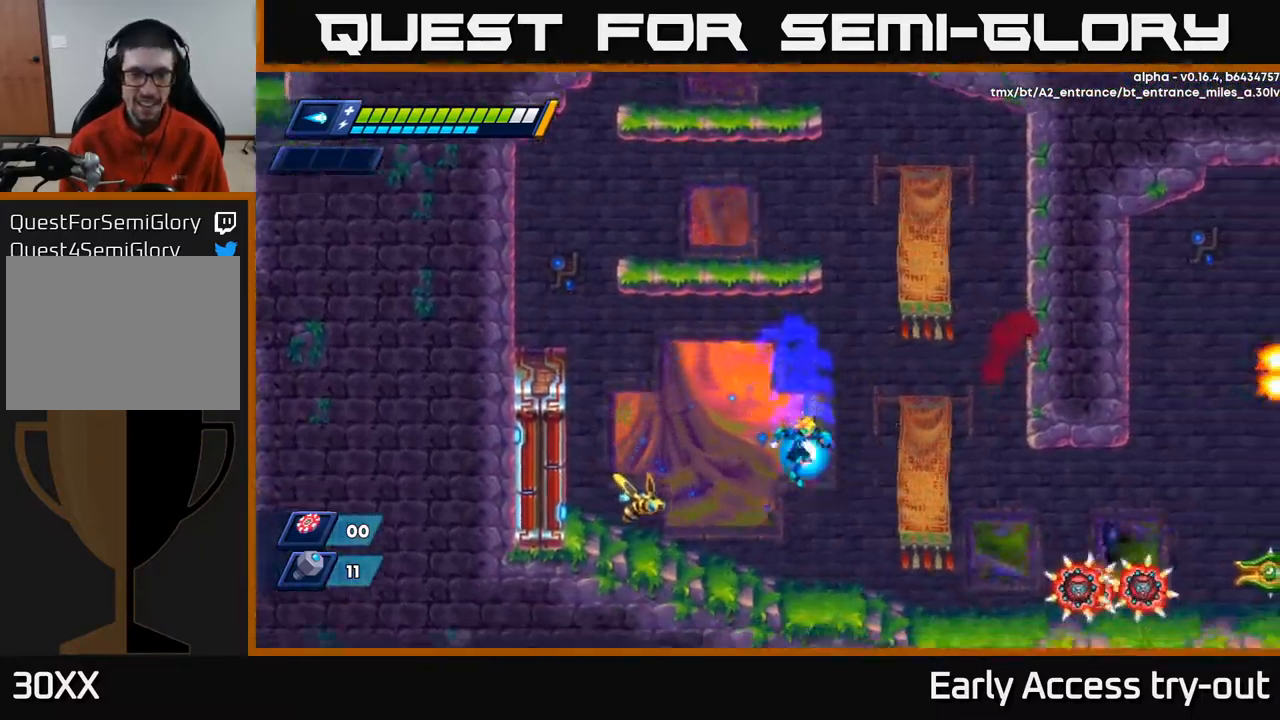
{"buttons": ["DPAD_RIGHT"], "left_stick": "center", "right_stick": "center", "events": [[34, "DPAD_DOWN", "up"], [84, "DPAD_LEFT", "down"], [167, "DPAD_LEFT", "up"], [167, "X", "down"], [250, "X", "up"], [400, "A", "down"], [434, "A", "up"], [450, "DPAD_RIGHT", "down"]]}
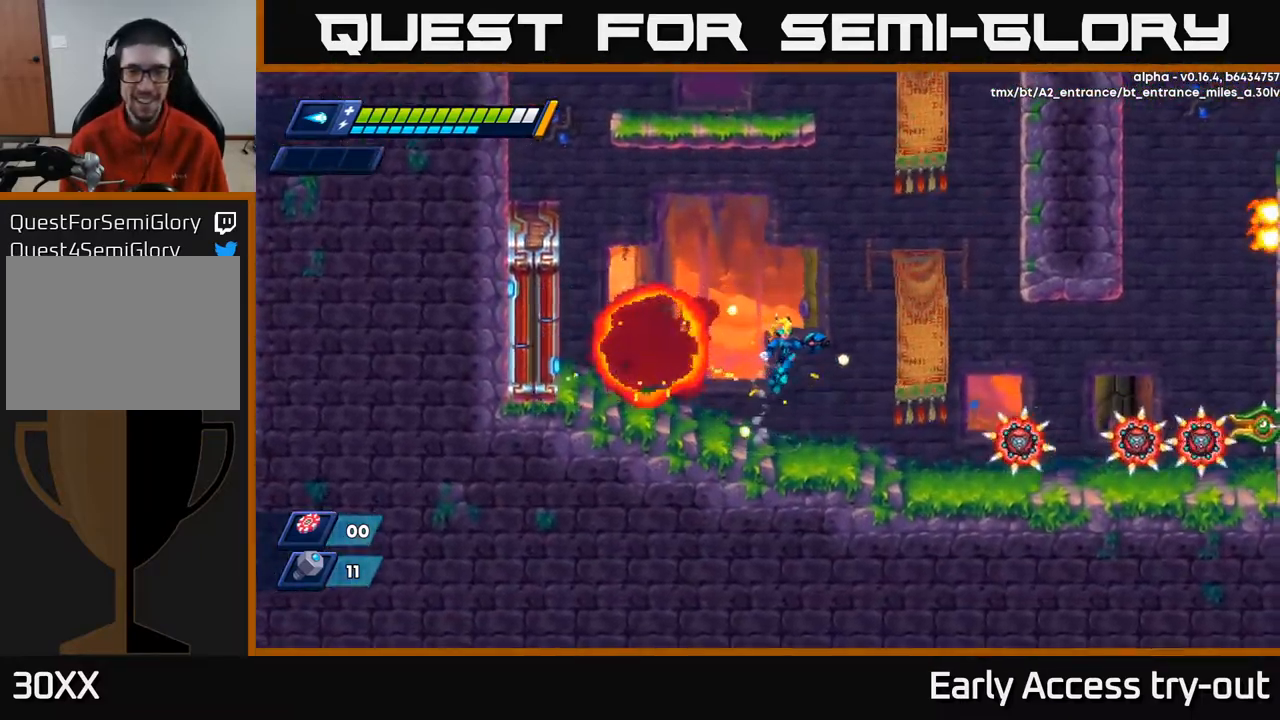
{"buttons": ["X"], "left_stick": "center", "right_stick": "center", "events": [[34, "DPAD_RIGHT", "up"], [267, "DPAD_RIGHT", "down"], [317, "X", "down"], [350, "DPAD_RIGHT", "up"], [367, "X", "up"], [467, "X", "down"]]}
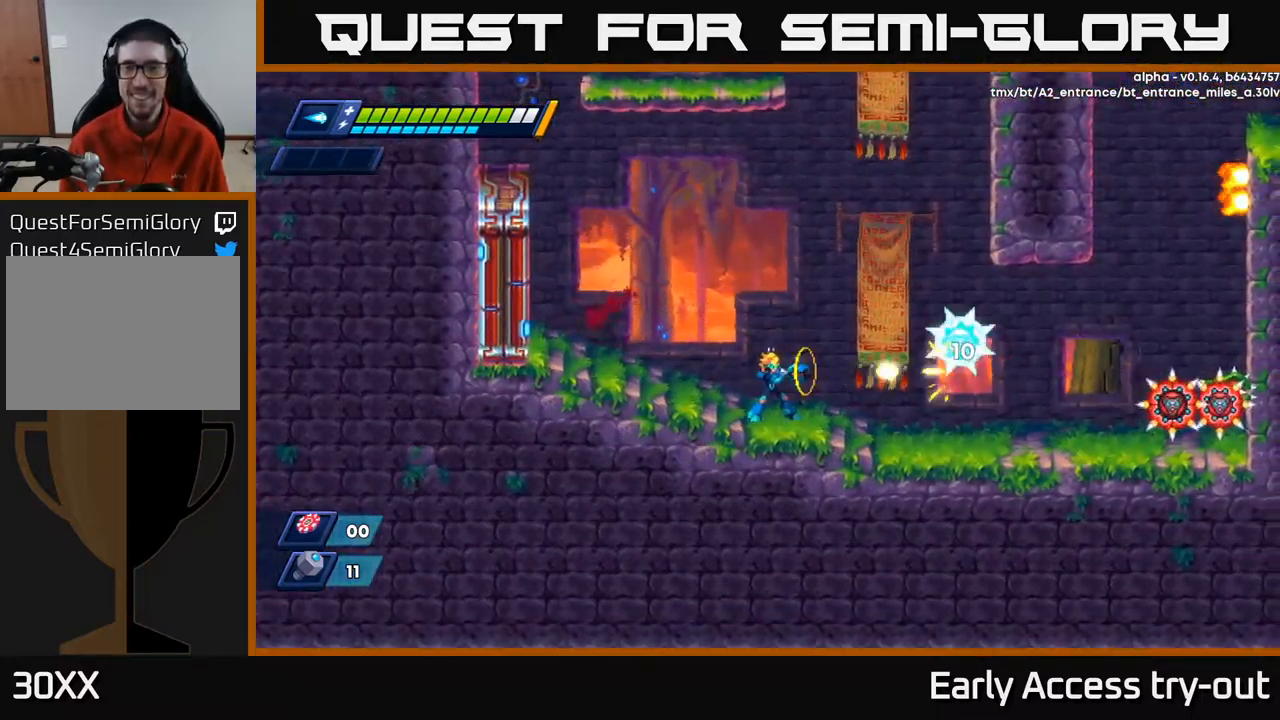
{"buttons": [], "left_stick": "center", "right_stick": "center", "events": [[17, "X", "up"], [84, "X", "down"], [150, "X", "up"], [200, "X", "down"], [250, "X", "up"], [300, "X", "down"], [367, "X", "up"], [417, "X", "down"], [467, "X", "up"]]}
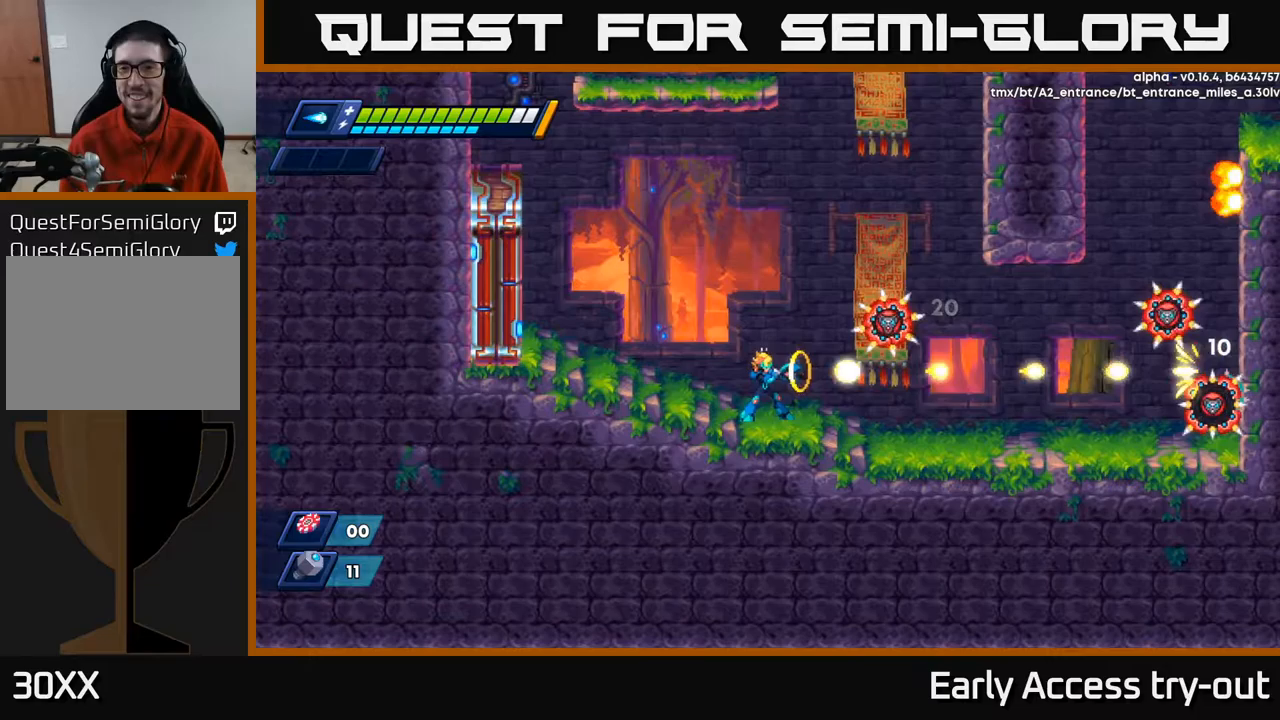
{"buttons": ["X"], "left_stick": "center", "right_stick": "center", "events": [[17, "X", "down"], [83, "X", "up"], [117, "X", "down"], [183, "X", "up"], [250, "X", "down"], [317, "X", "up"], [383, "X", "down"], [433, "X", "up"], [483, "X", "down"]]}
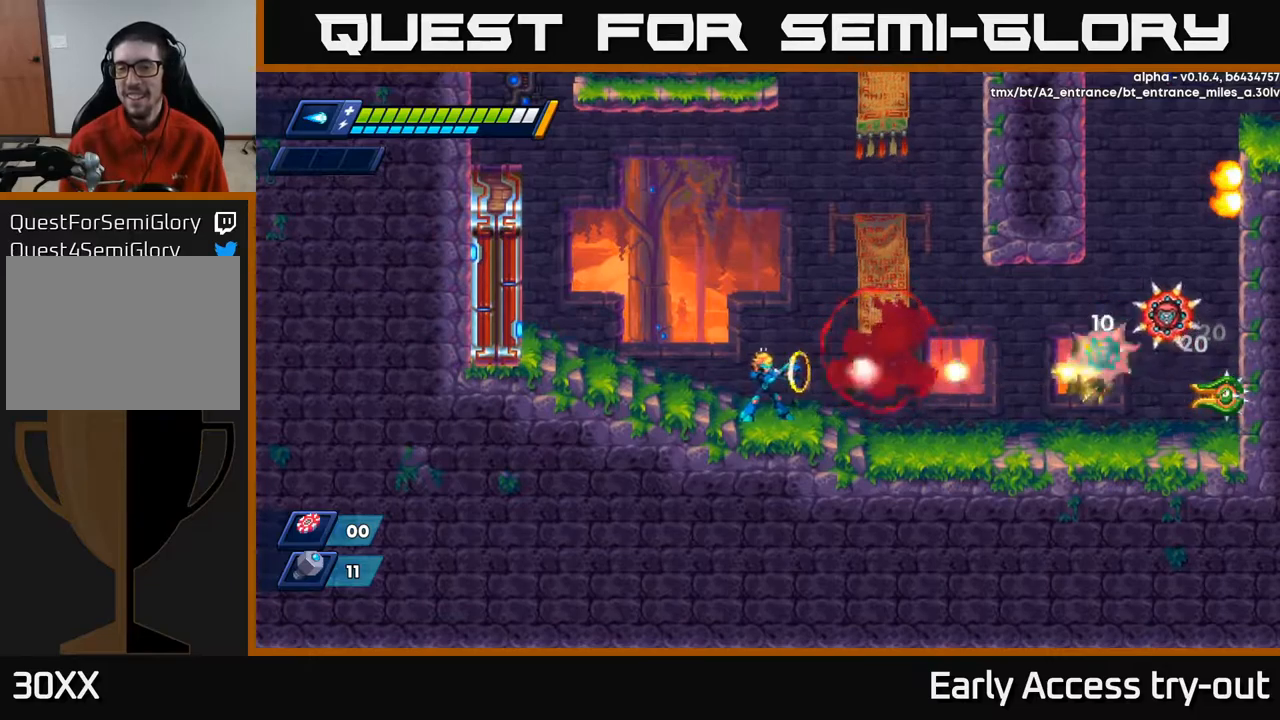
{"buttons": [], "left_stick": "center", "right_stick": "center", "events": [[50, "X", "up"], [117, "X", "down"], [167, "X", "up"], [250, "X", "down"], [317, "X", "up"], [400, "X", "down"], [467, "X", "up"]]}
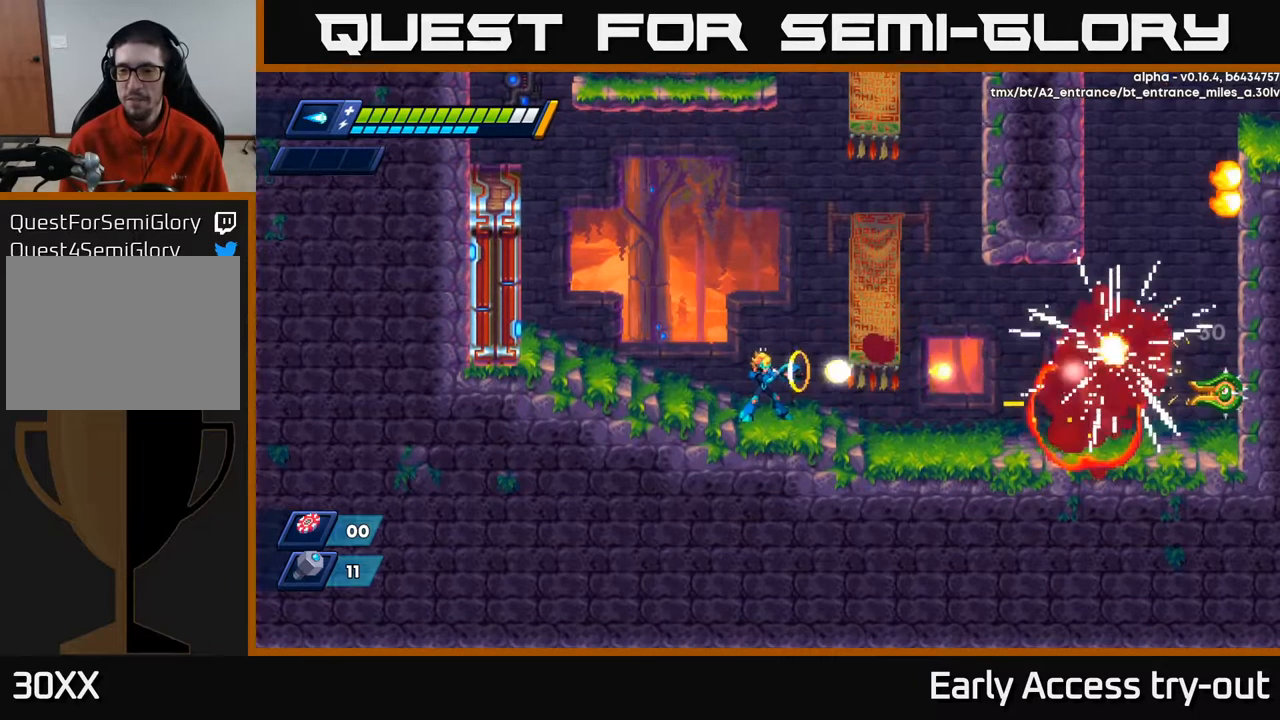
{"buttons": [], "left_stick": "center", "right_stick": "center", "events": [[17, "X", "down"], [83, "X", "up"], [150, "X", "down"], [217, "X", "up"], [283, "X", "down"], [333, "X", "up"], [417, "X", "down"], [450, "X", "up"]]}
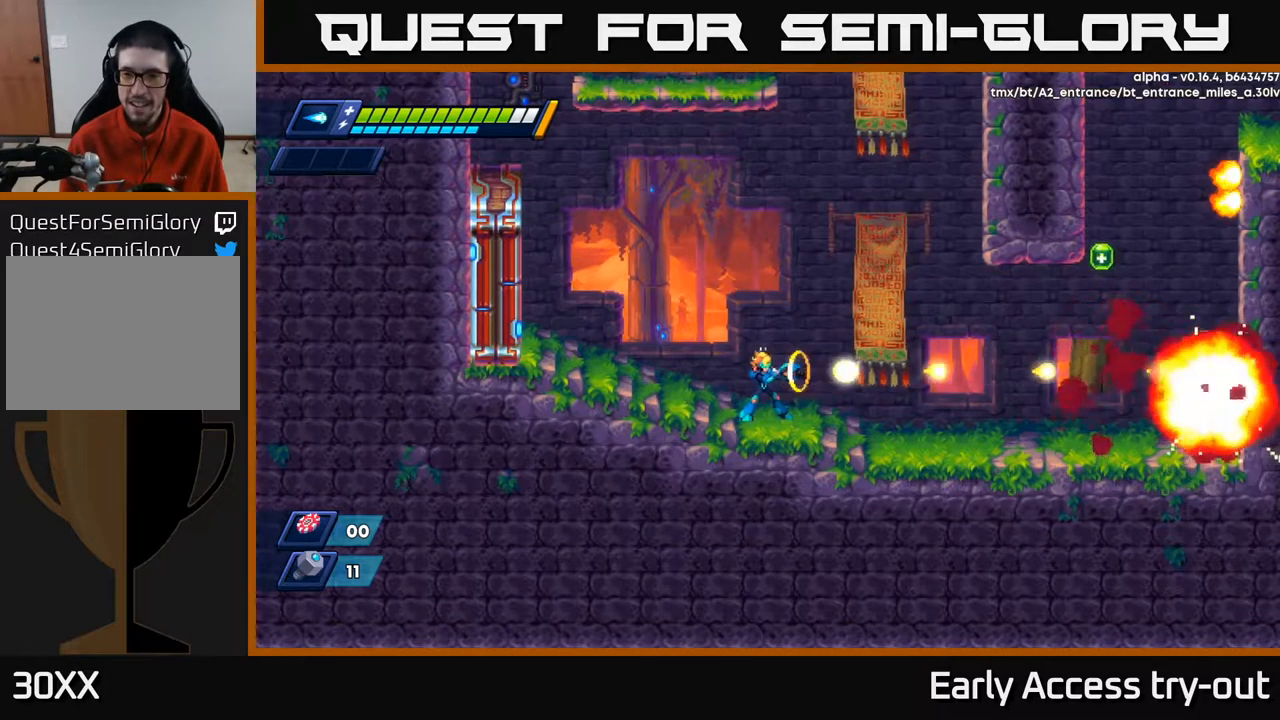
{"buttons": ["R2", "DPAD_RIGHT"], "left_stick": "center", "right_stick": "center", "events": [[17, "X", "down"], [83, "X", "up"], [150, "X", "down"], [217, "DPAD_RIGHT", "down"], [233, "X", "up"], [333, "R2", "down"]]}
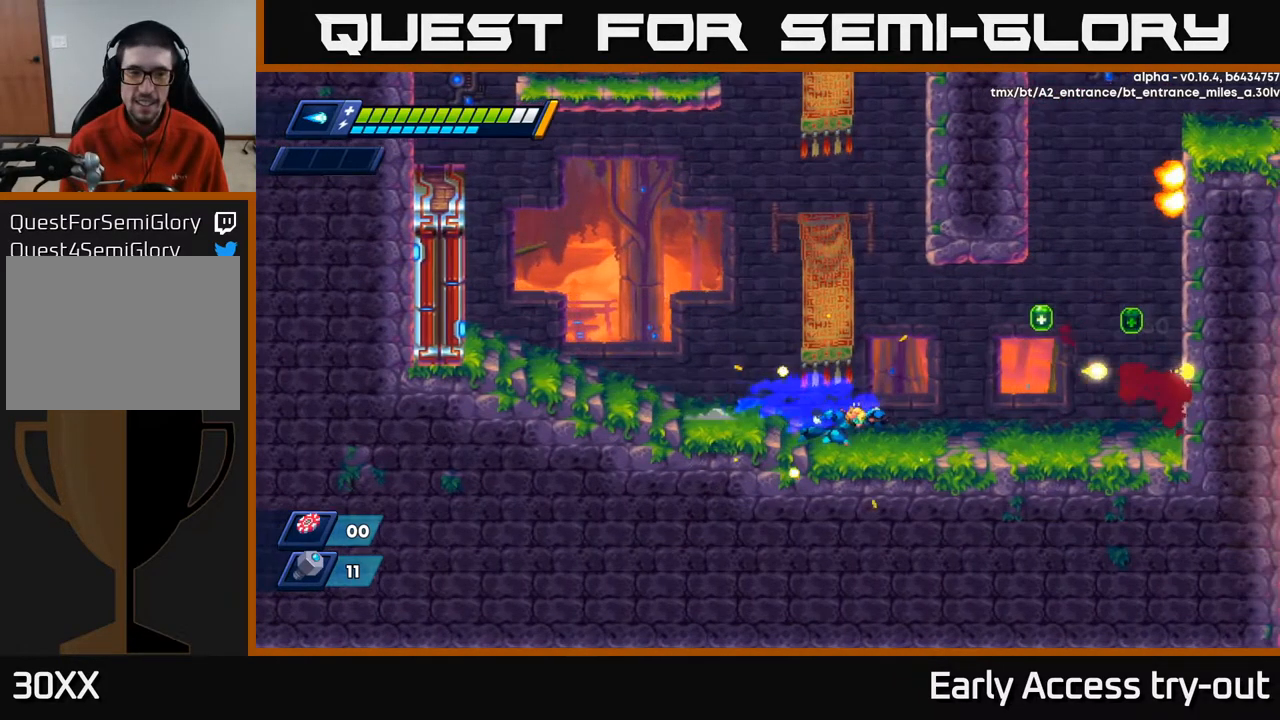
{"buttons": ["DPAD_RIGHT"], "left_stick": "center", "right_stick": "center", "events": [[100, "R2", "up"], [183, "R2", "down"], [483, "R2", "up"]]}
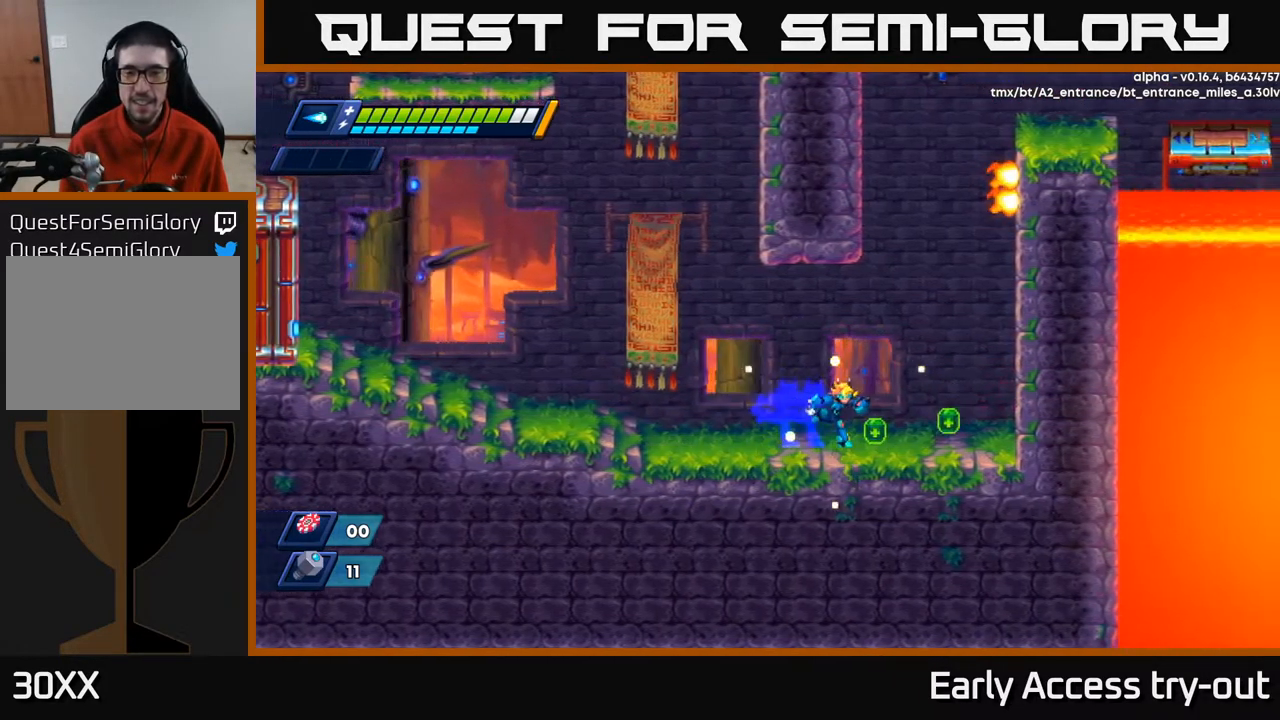
{"buttons": ["A", "R2", "DPAD_RIGHT"], "left_stick": "center", "right_stick": "center", "events": [[100, "R2", "down"], [417, "A", "down"]]}
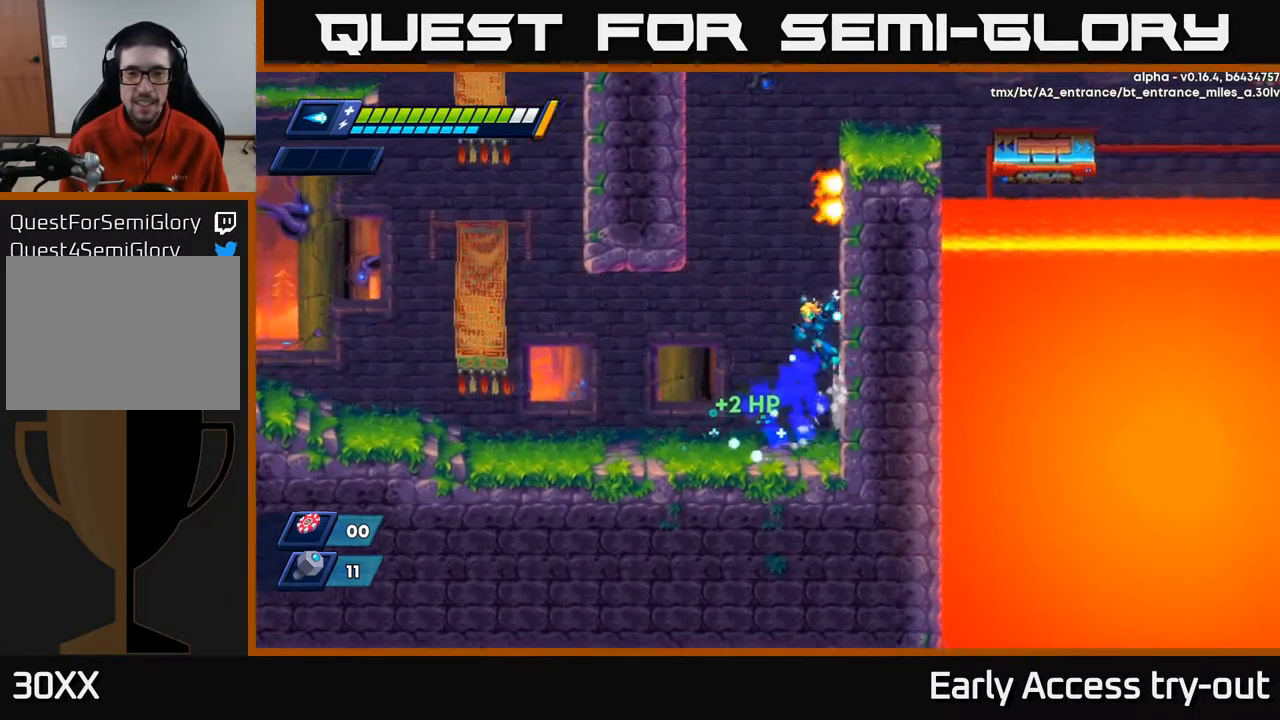
{"buttons": ["A", "R2", "DPAD_LEFT"], "left_stick": "center", "right_stick": "center", "events": [[17, "A", "up"], [33, "R2", "up"], [167, "R2", "down"], [183, "A", "down"], [183, "DPAD_RIGHT", "up"], [200, "DPAD_LEFT", "down"]]}
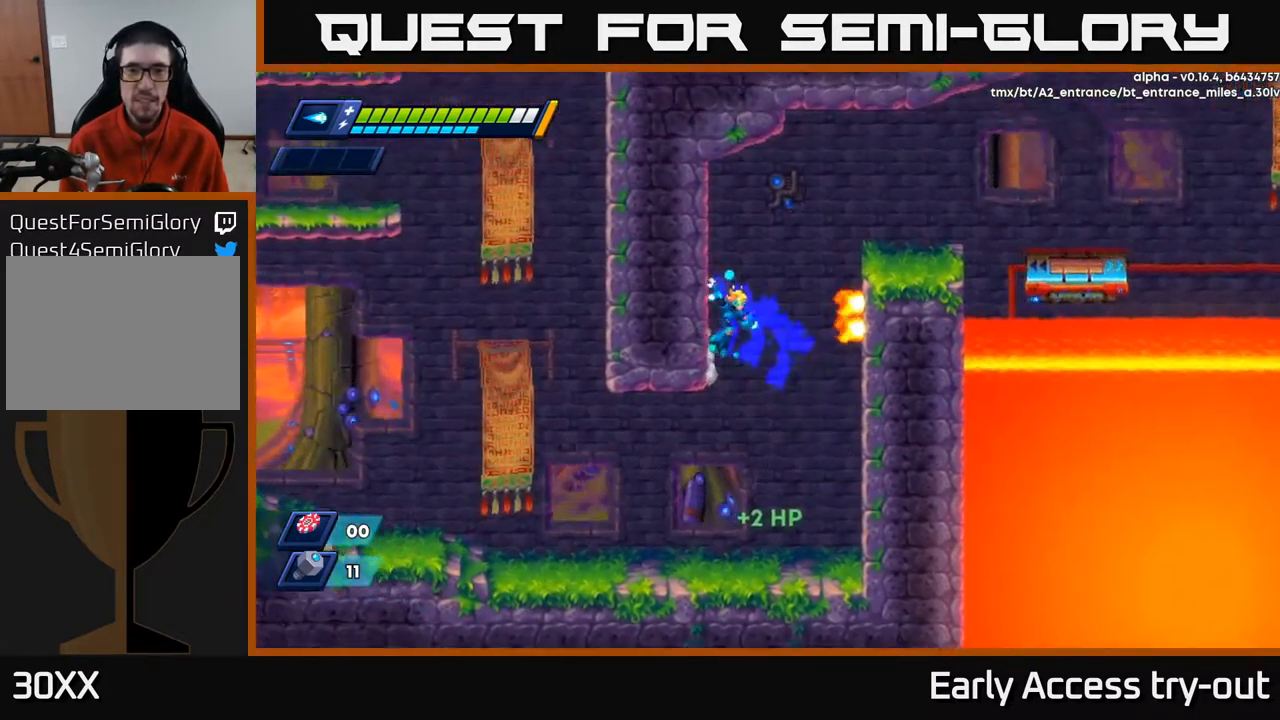
{"buttons": ["A", "R2", "DPAD_RIGHT"], "left_stick": "center", "right_stick": "center", "events": [[50, "A", "up"], [83, "R2", "up"], [100, "R2", "down"], [133, "A", "down"], [150, "DPAD_LEFT", "up"], [150, "DPAD_RIGHT", "down"]]}
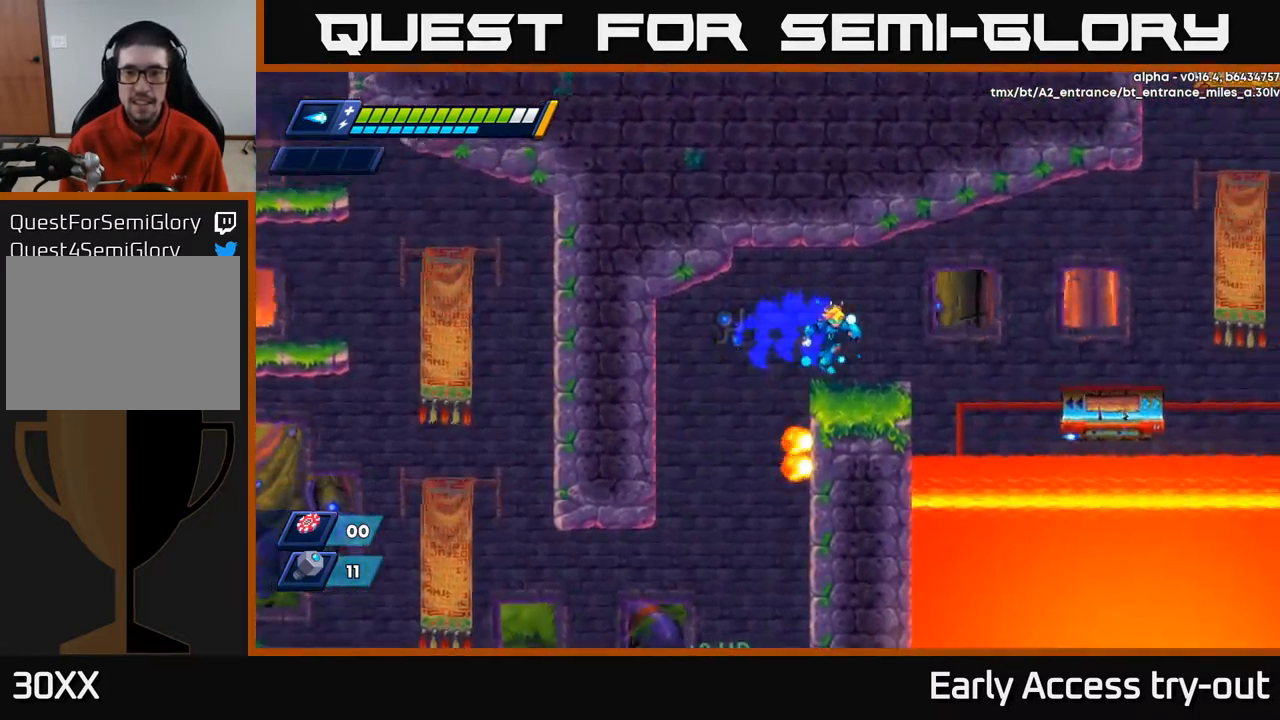
{"buttons": [], "left_stick": "center", "right_stick": "center", "events": [[17, "R2", "up"], [33, "A", "up"], [183, "DPAD_RIGHT", "up"]]}
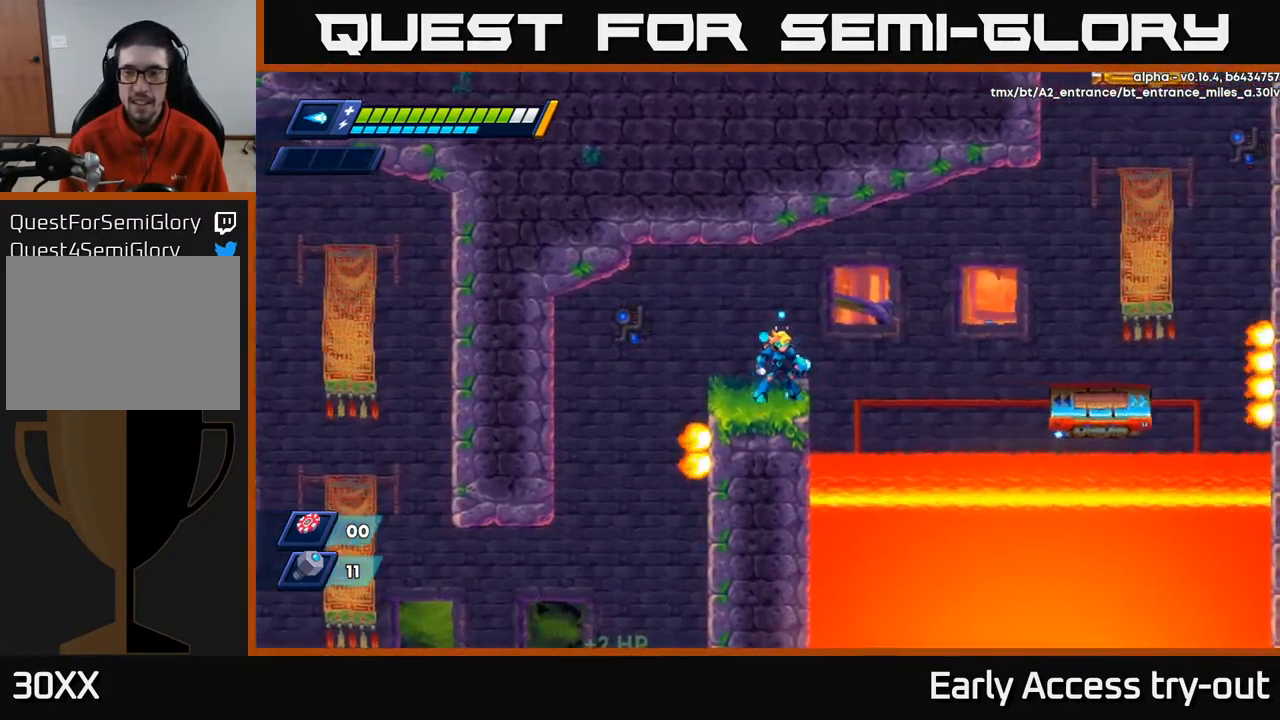
{"buttons": ["X"], "left_stick": "center", "right_stick": "center", "events": [[133, "A", "down"], [350, "X", "down"], [367, "A", "up"], [433, "X", "up"], [483, "X", "down"]]}
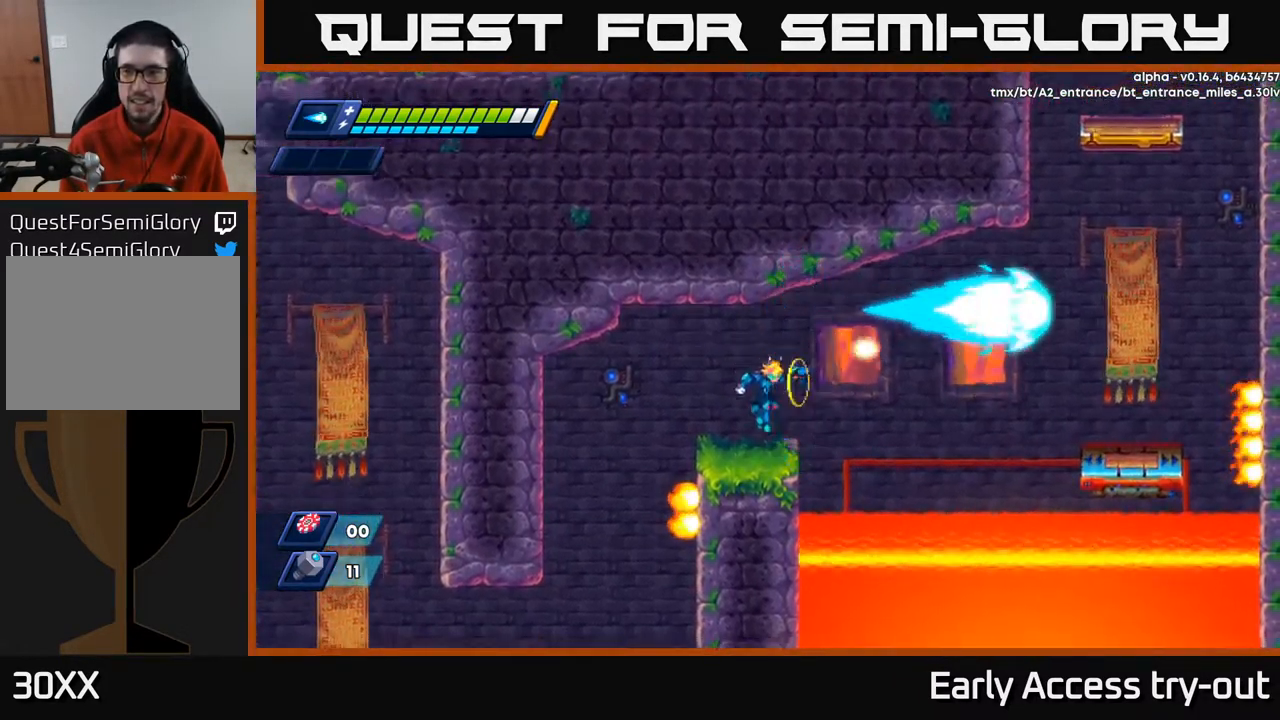
{"buttons": [], "left_stick": "center", "right_stick": "center", "events": [[67, "X", "up"], [150, "X", "down"], [233, "X", "up"]]}
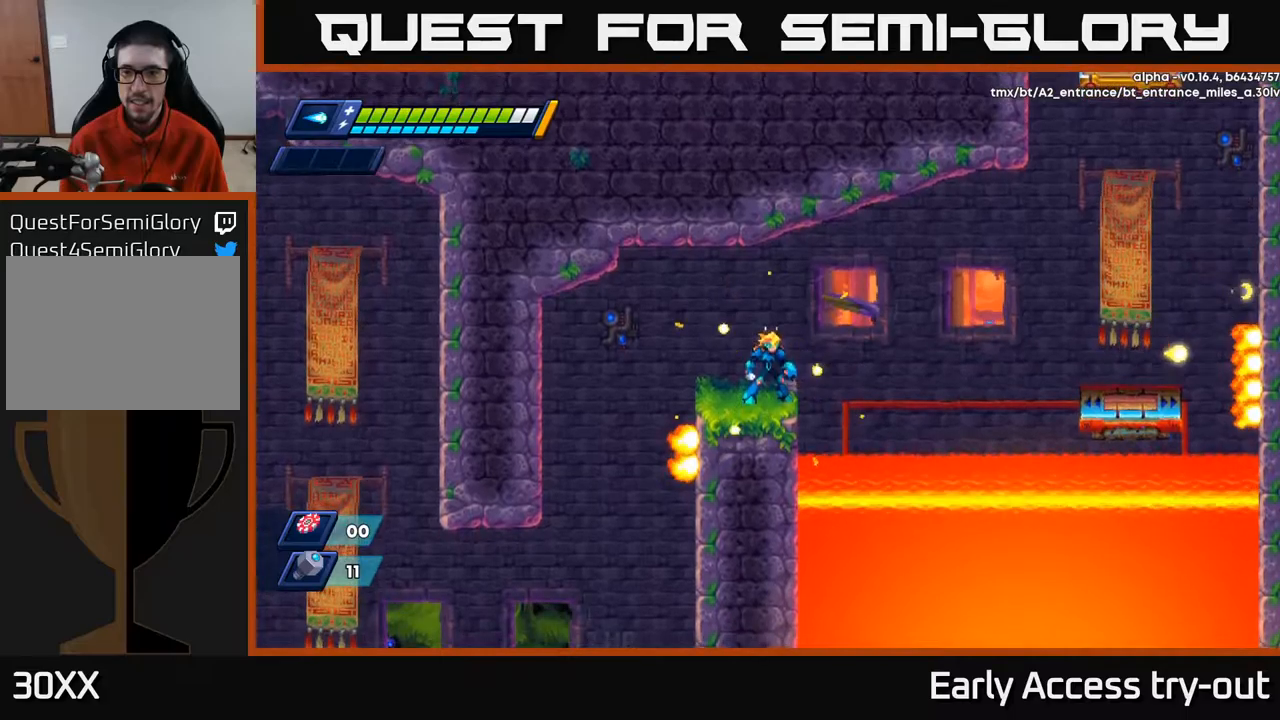
{"buttons": ["A", "R2", "DPAD_RIGHT"], "left_stick": "center", "right_stick": "center", "events": [[117, "DPAD_RIGHT", "down"], [134, "R2", "down"], [184, "A", "down"]]}
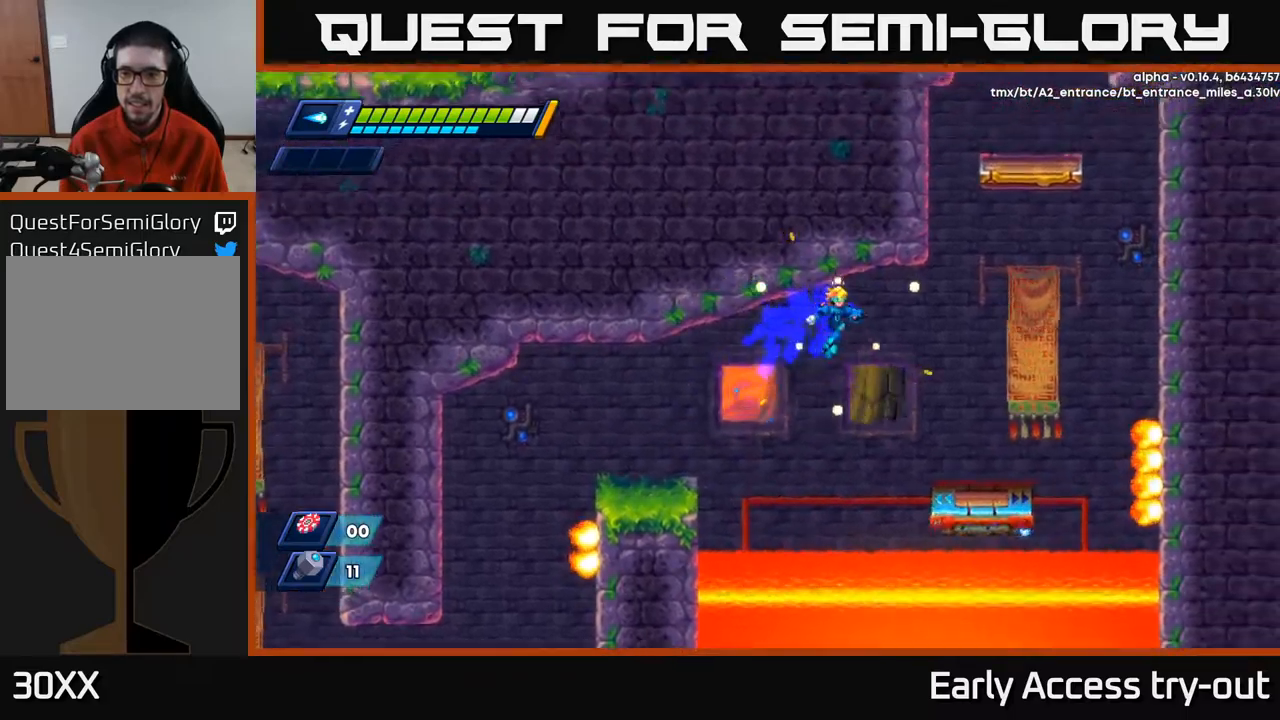
{"buttons": ["A", "R2", "DPAD_RIGHT"], "left_stick": "center", "right_stick": "center", "events": [[134, "A", "up"], [134, "R2", "up"], [200, "DPAD_RIGHT", "up"], [334, "DPAD_RIGHT", "down"], [450, "R2", "down"], [500, "A", "down"]]}
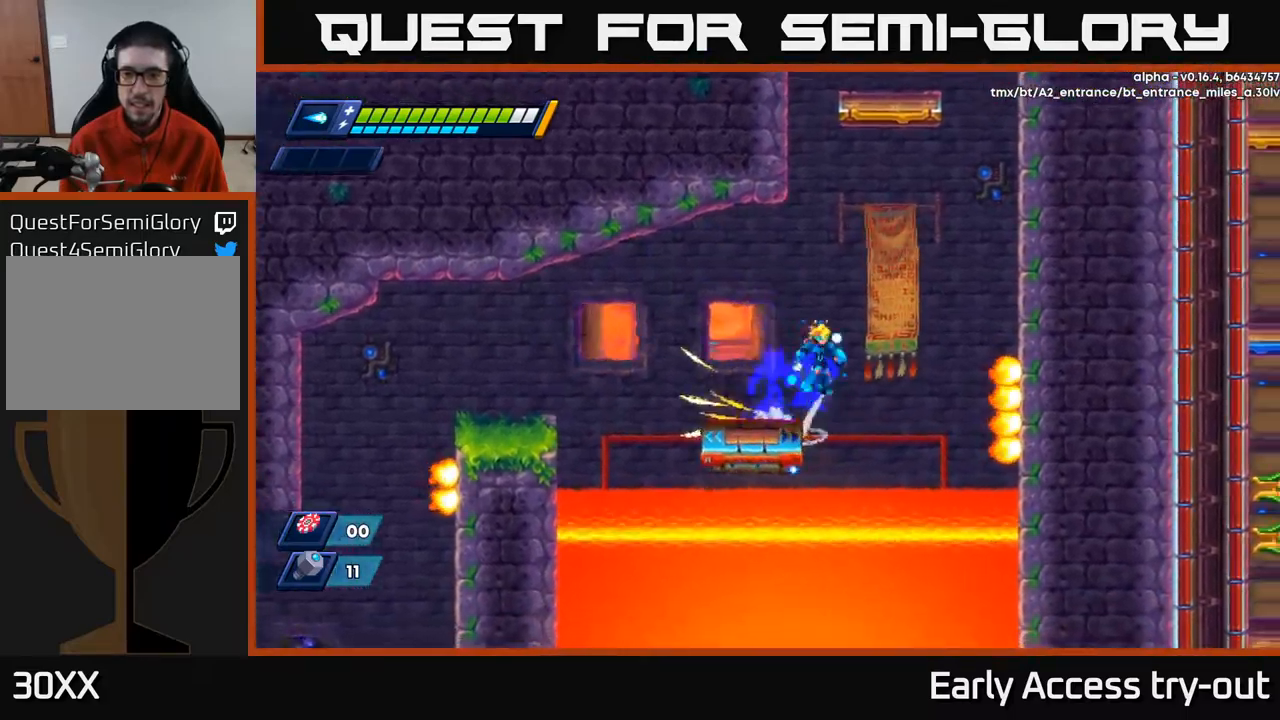
{"buttons": ["R2", "DPAD_RIGHT"], "left_stick": "center", "right_stick": "center", "events": [[434, "A", "up"]]}